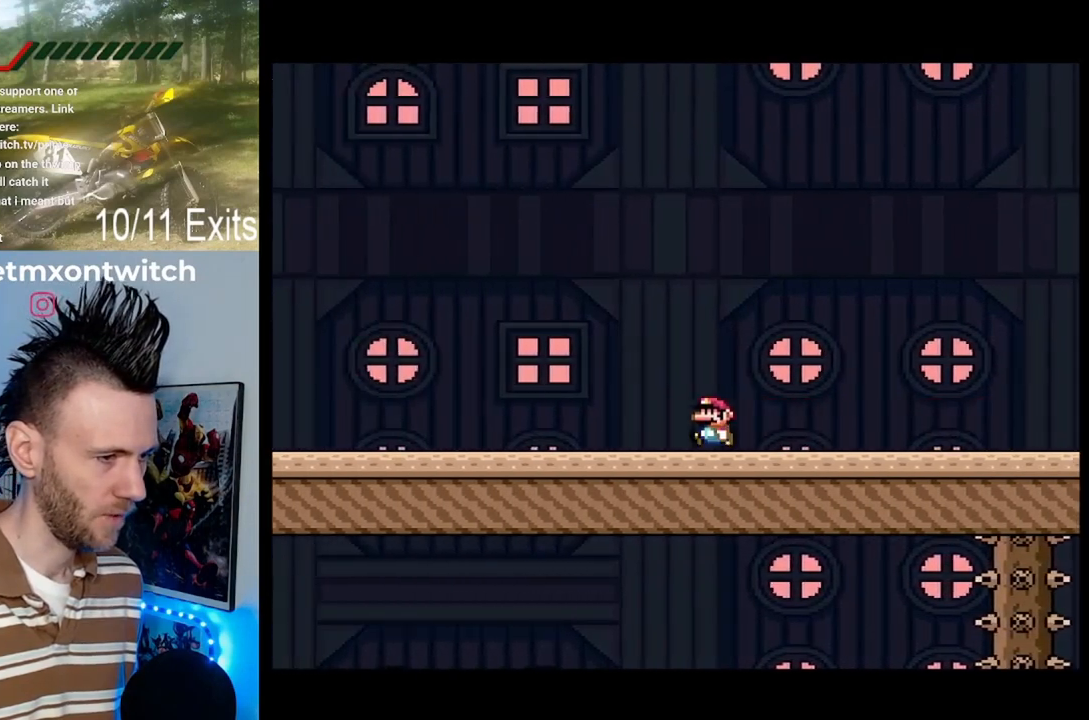
Gameplay with a controller (Nintendo layout); each line is a JSON object with the inputs held at the frame after it. "events" lists button and stick changes between this image and that frame as [ms after this image, input, new state], when the widget could be followed in between. Not read: L1 L3 R1 R3.
{"buttons": ["Y", "DPAD_LEFT"], "events": [[167, "DPAD_LEFT", "down"]]}
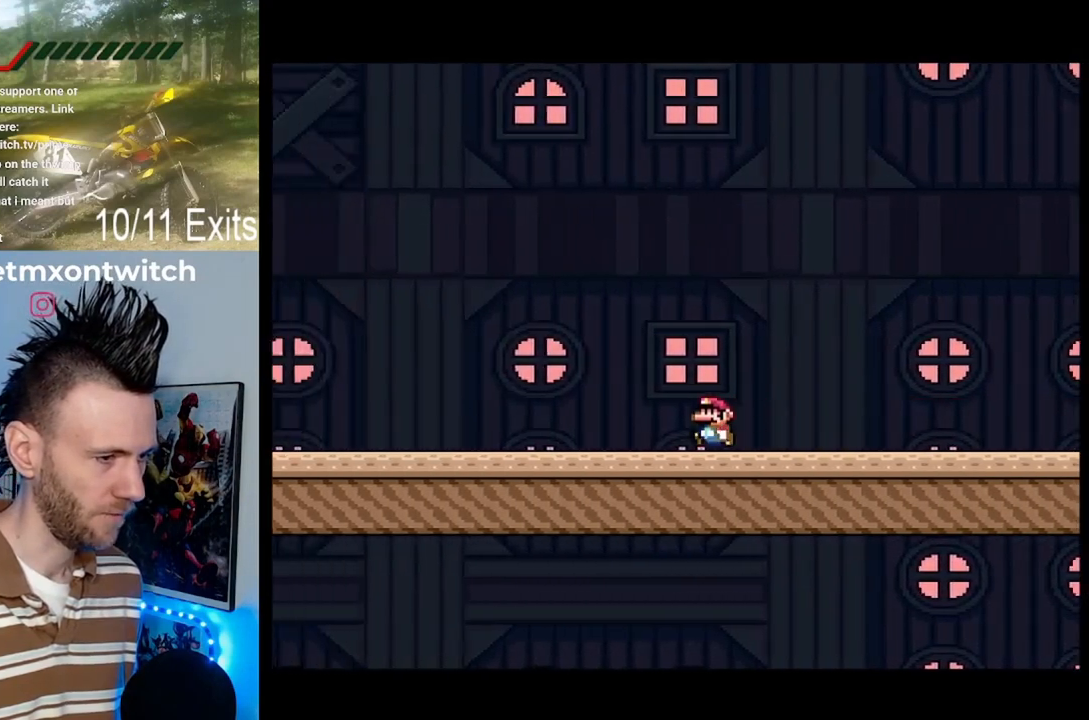
{"buttons": ["Y"], "events": [[333, "DPAD_LEFT", "up"]]}
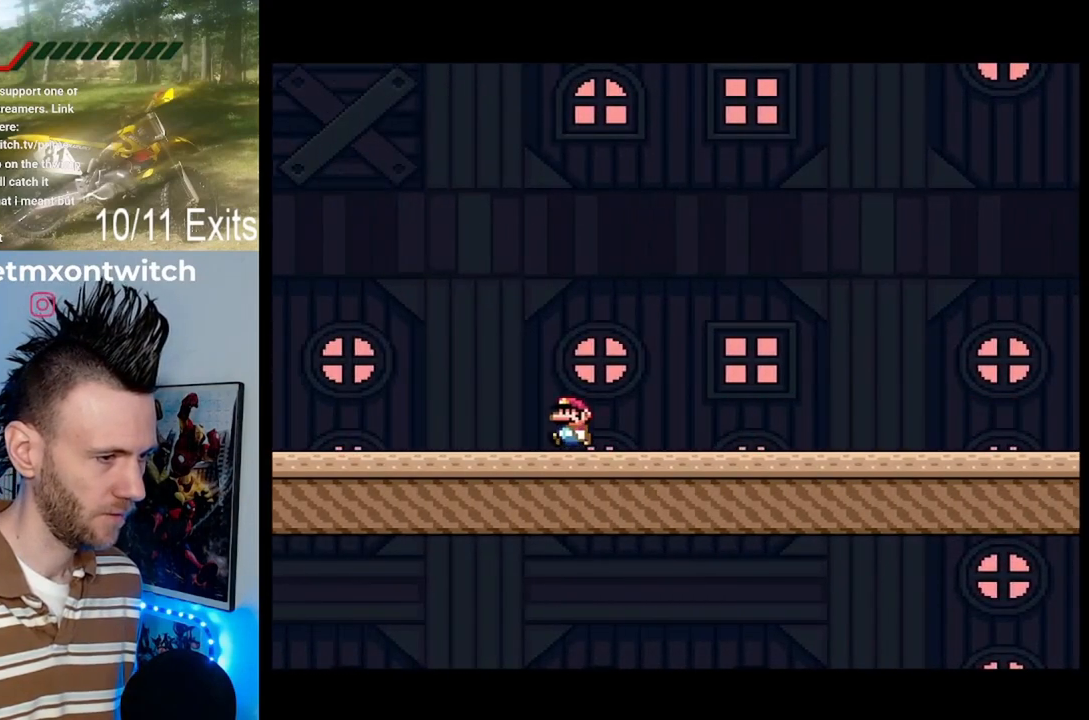
{"buttons": ["DPAD_RIGHT"], "events": [[233, "DPAD_RIGHT", "down"], [267, "Y", "up"]]}
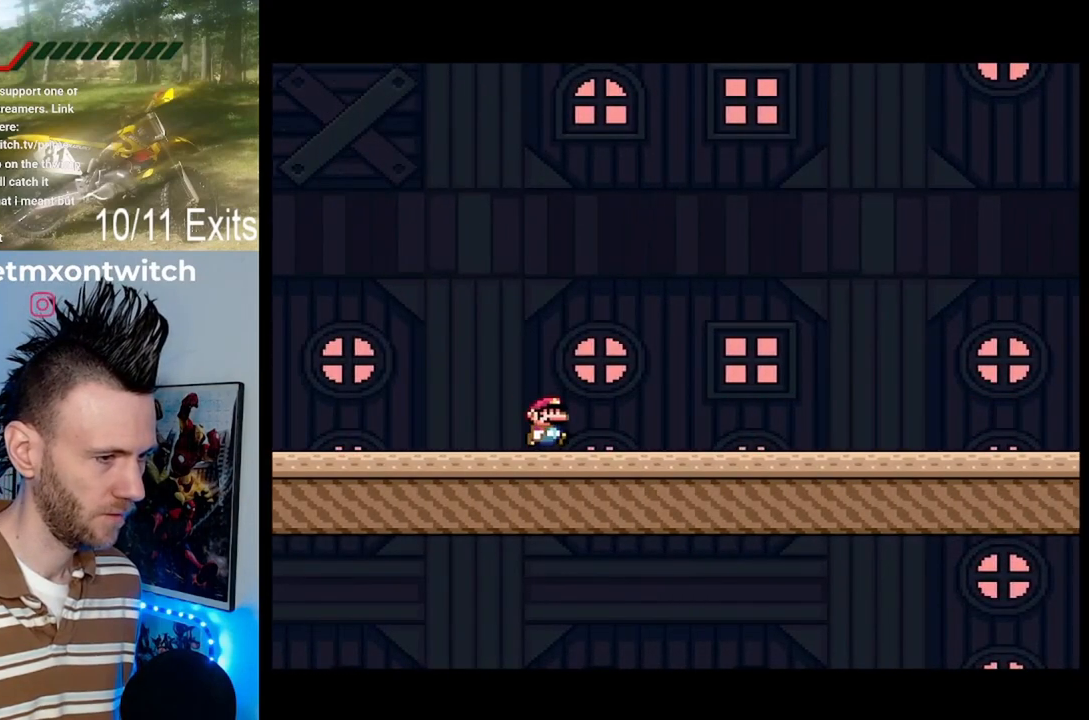
{"buttons": ["Y", "DPAD_RIGHT"], "events": [[267, "Y", "down"]]}
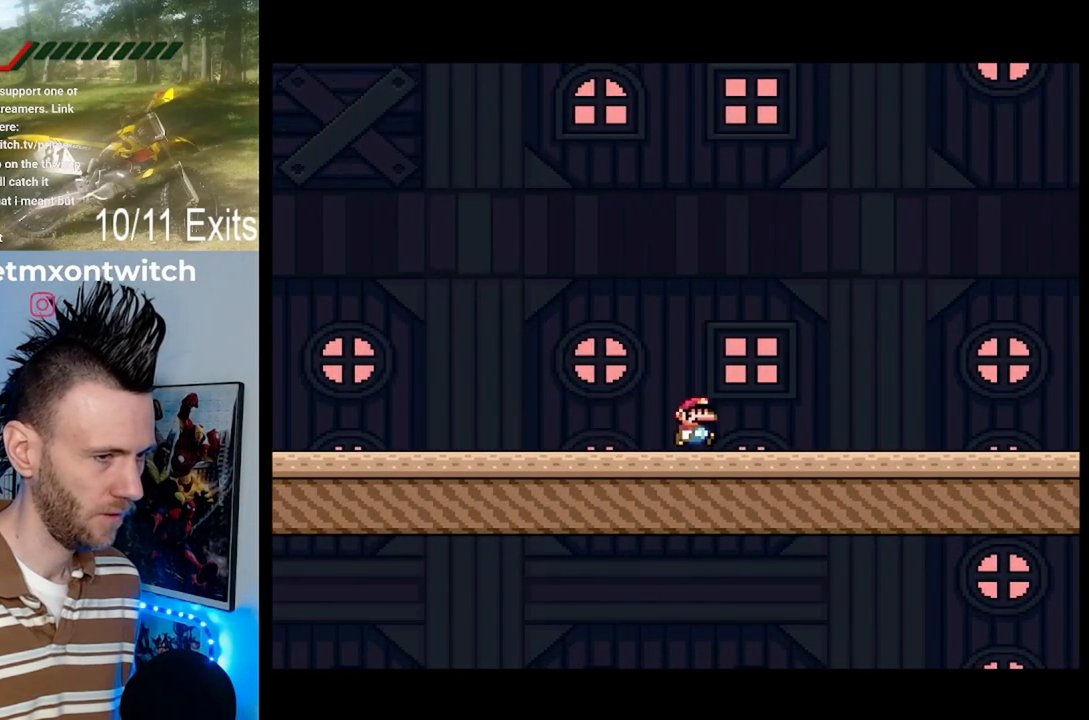
{"buttons": ["Y", "DPAD_RIGHT"], "events": []}
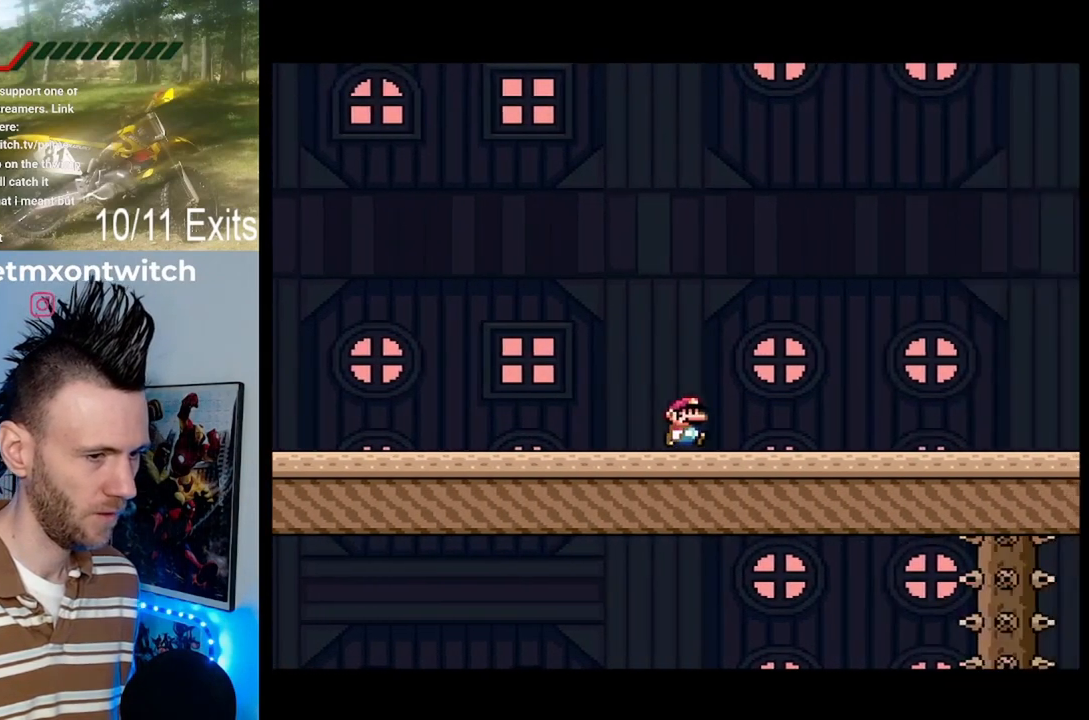
{"buttons": ["Y", "DPAD_RIGHT"], "events": []}
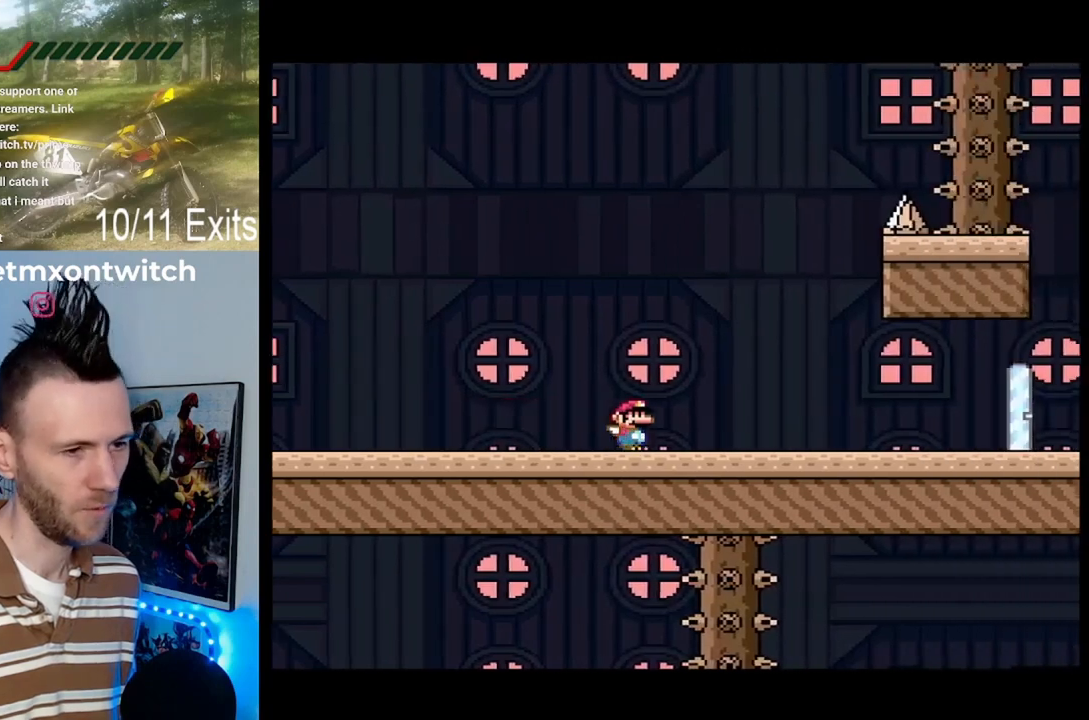
{"buttons": ["Y", "DPAD_RIGHT"], "events": []}
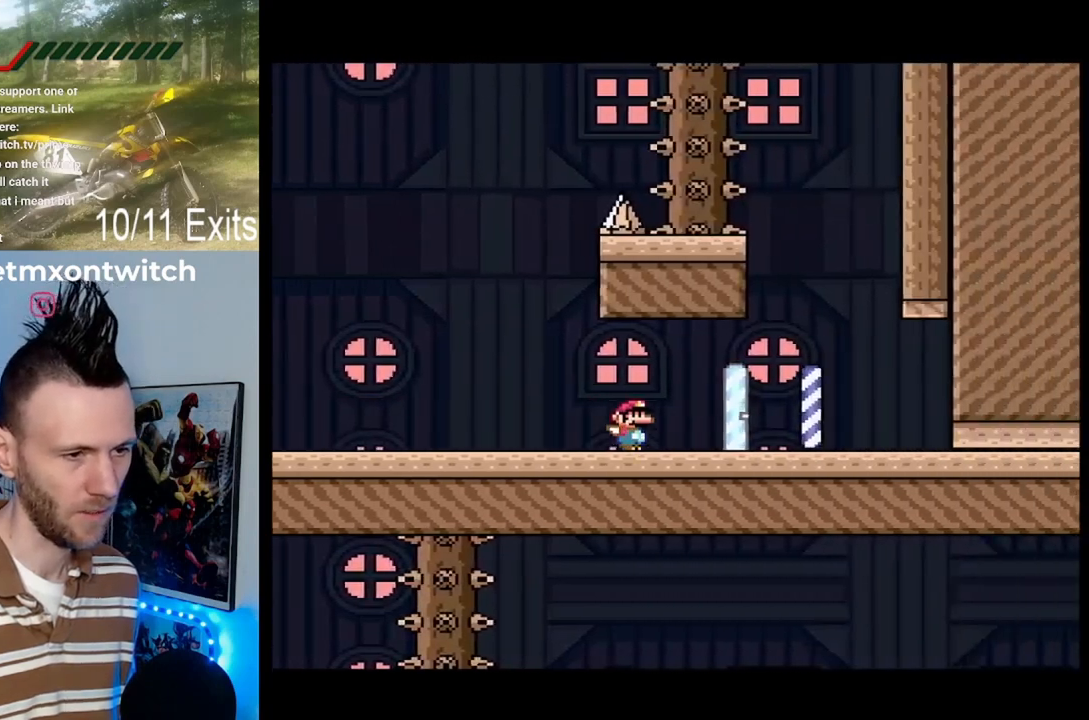
{"buttons": ["B", "Y", "DPAD_UP", "DPAD_RIGHT"], "events": [[200, "B", "down"], [500, "DPAD_UP", "down"]]}